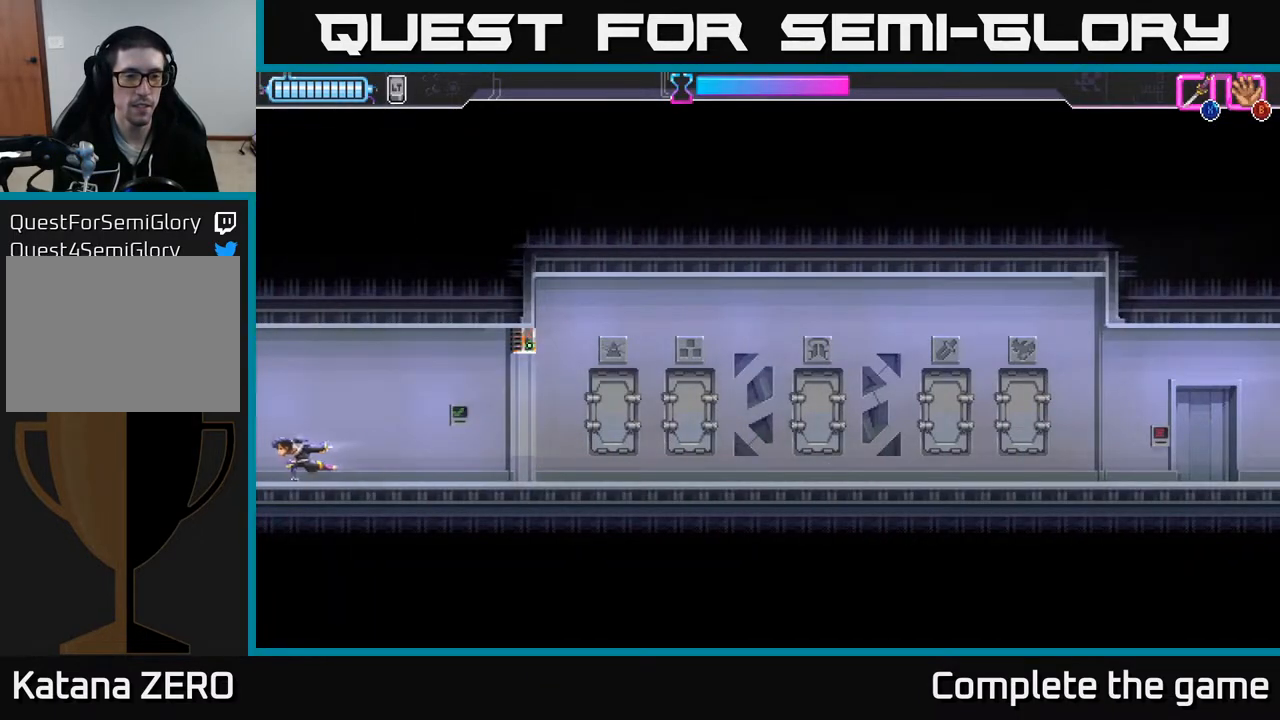
Gameplay with a controller (Xbox layout); each line is a JSON object with the inputs held at the frame after it. "events" lists button and stick changes between this image and that frame as [ms after this image, input, new state], when the widget could be followed in between.
{"buttons": ["DPAD_LEFT"], "left_stick": "center", "right_stick": "center", "events": []}
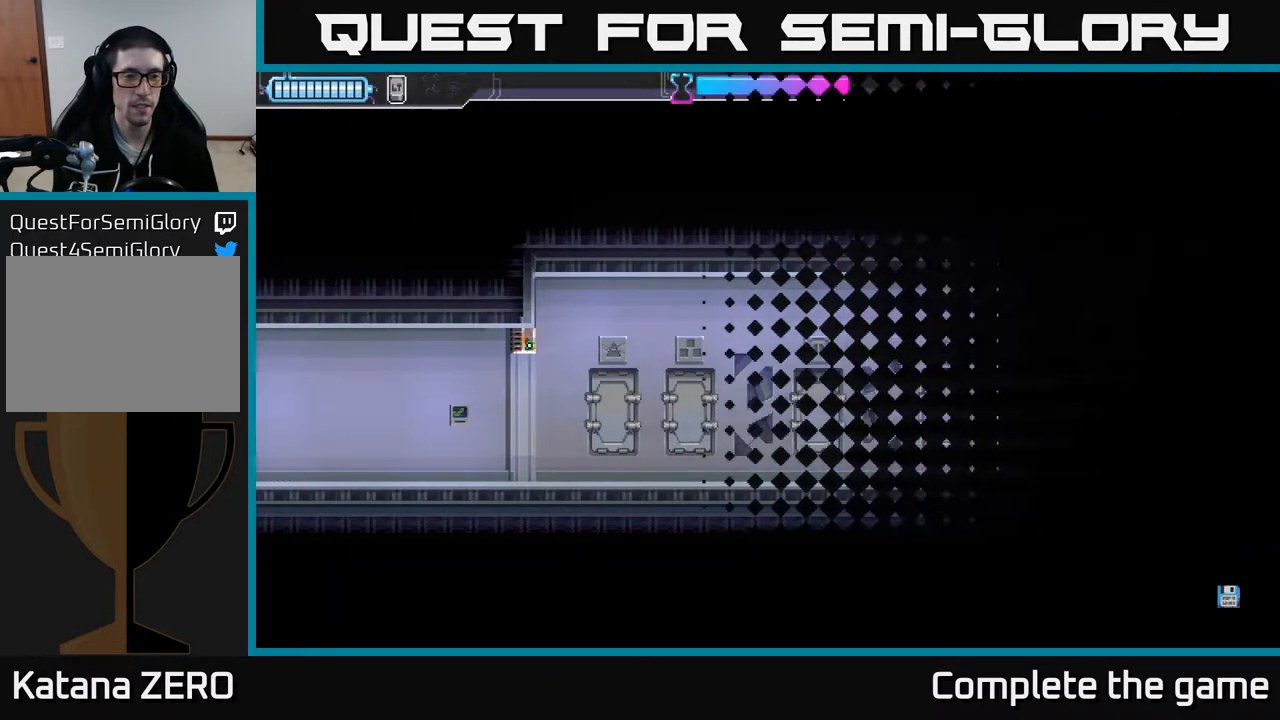
{"buttons": [], "left_stick": "center", "right_stick": "center", "events": [[217, "DPAD_LEFT", "up"]]}
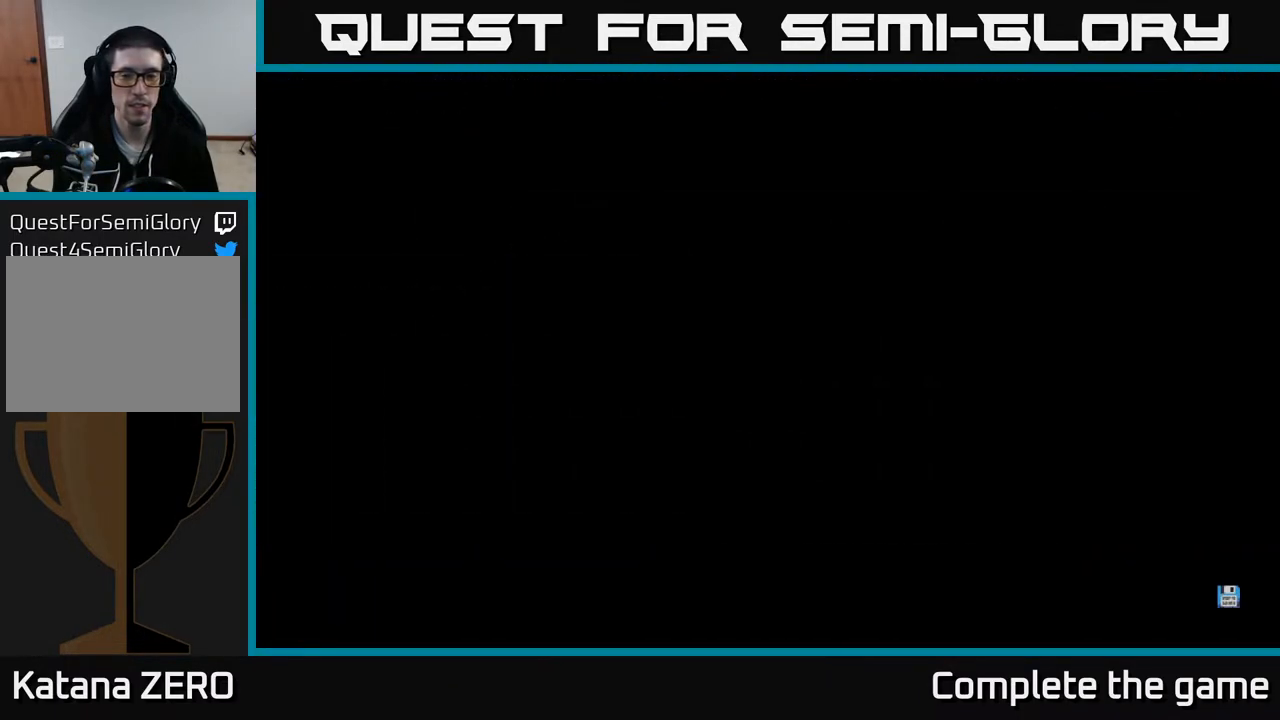
{"buttons": [], "left_stick": "center", "right_stick": "center", "events": []}
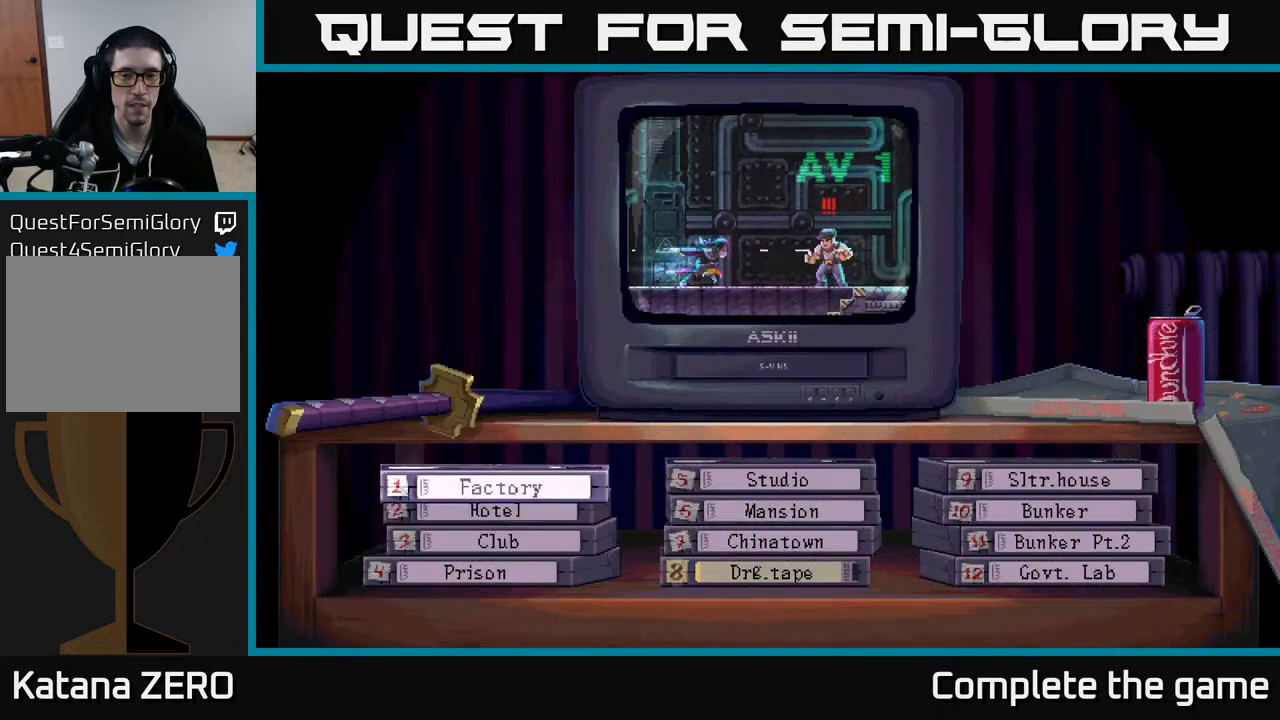
{"buttons": [], "left_stick": "center", "right_stick": "center", "events": []}
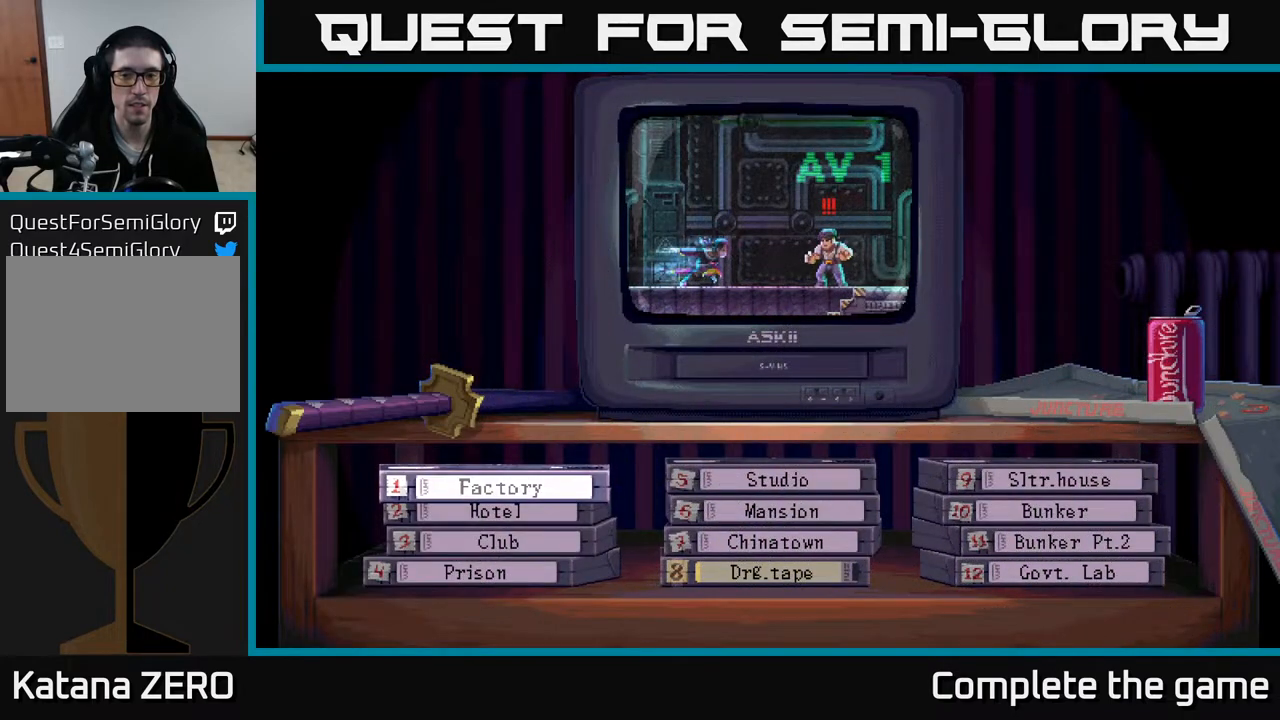
{"buttons": [], "left_stick": "center", "right_stick": "center", "events": []}
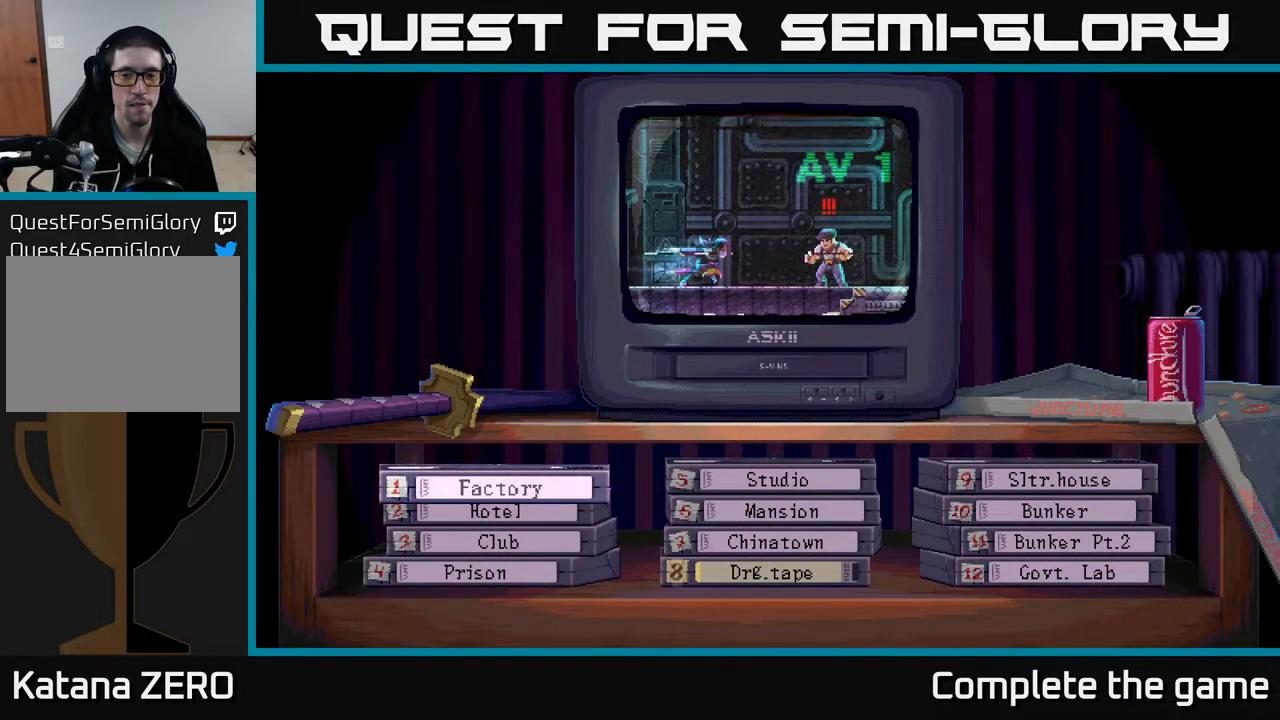
{"buttons": [], "left_stick": "center", "right_stick": "center", "events": []}
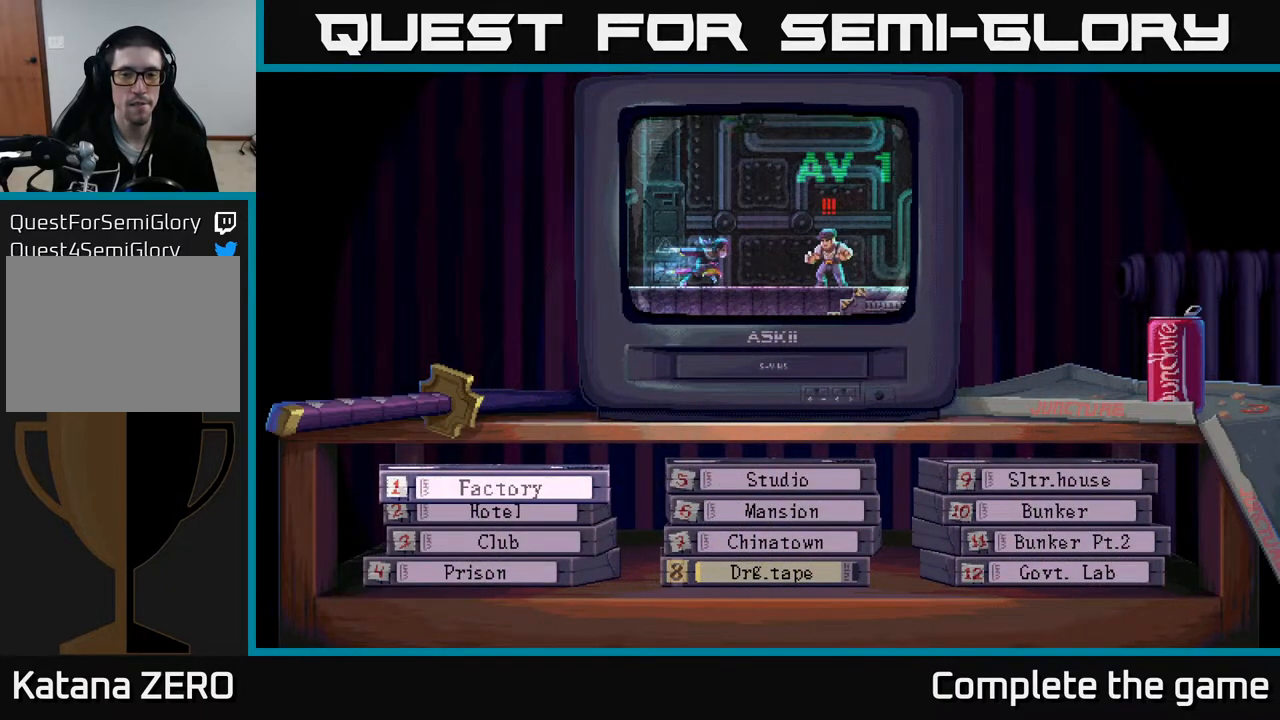
{"buttons": [], "left_stick": "center", "right_stick": "center", "events": []}
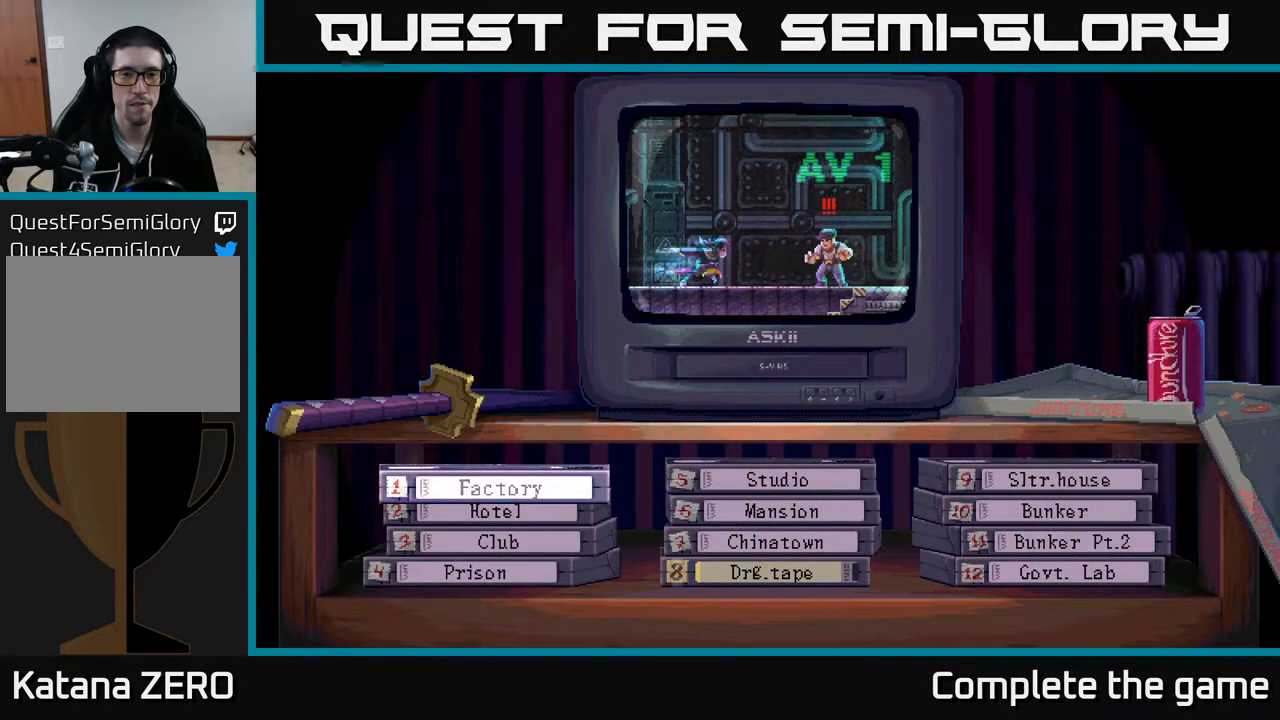
{"buttons": [], "left_stick": "center", "right_stick": "center", "events": [[317, "DPAD_DOWN", "down"], [450, "DPAD_DOWN", "up"]]}
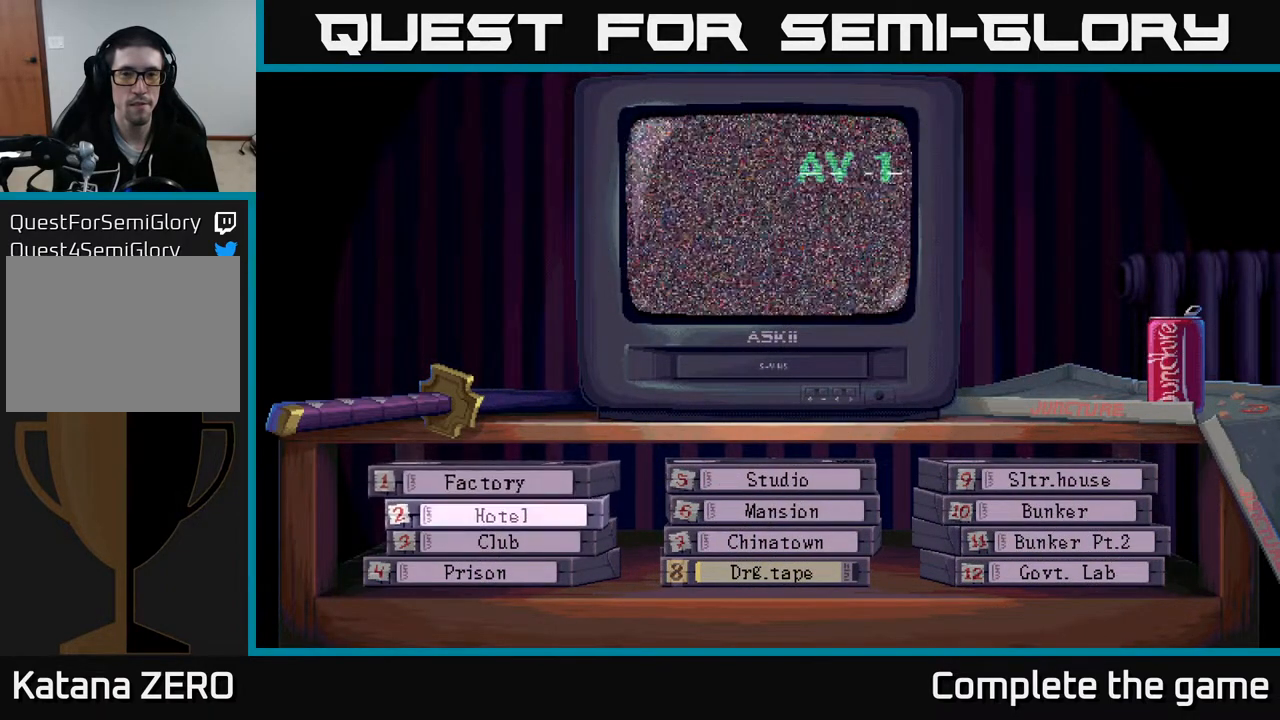
{"buttons": [], "left_stick": "center", "right_stick": "center", "events": []}
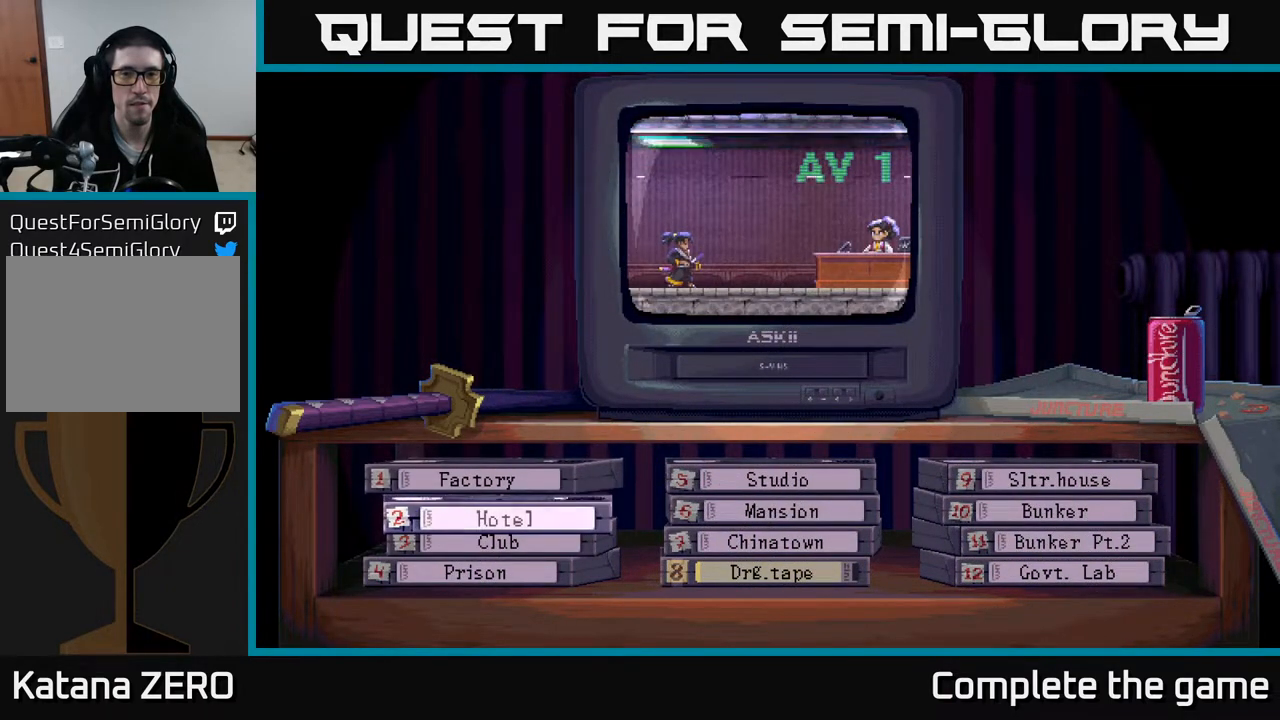
{"buttons": [], "left_stick": "center", "right_stick": "center", "events": [[200, "DPAD_DOWN", "down"], [350, "DPAD_DOWN", "up"]]}
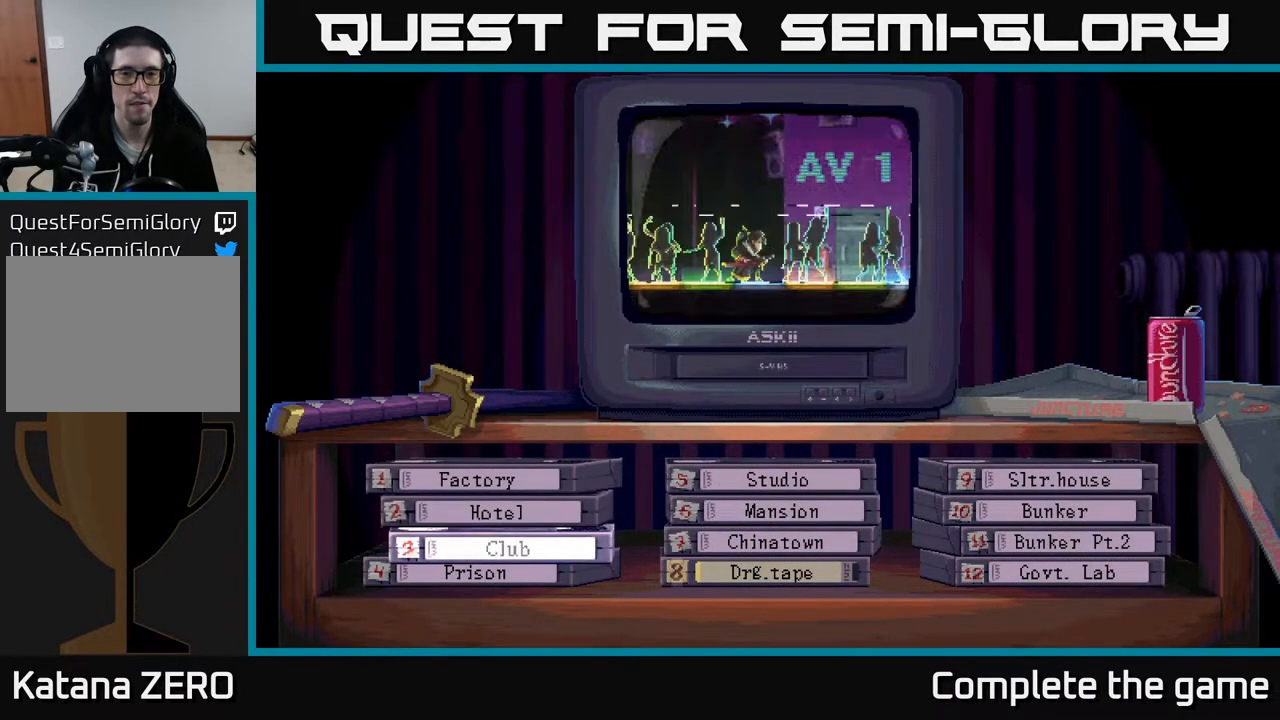
{"buttons": [], "left_stick": "center", "right_stick": "center", "events": []}
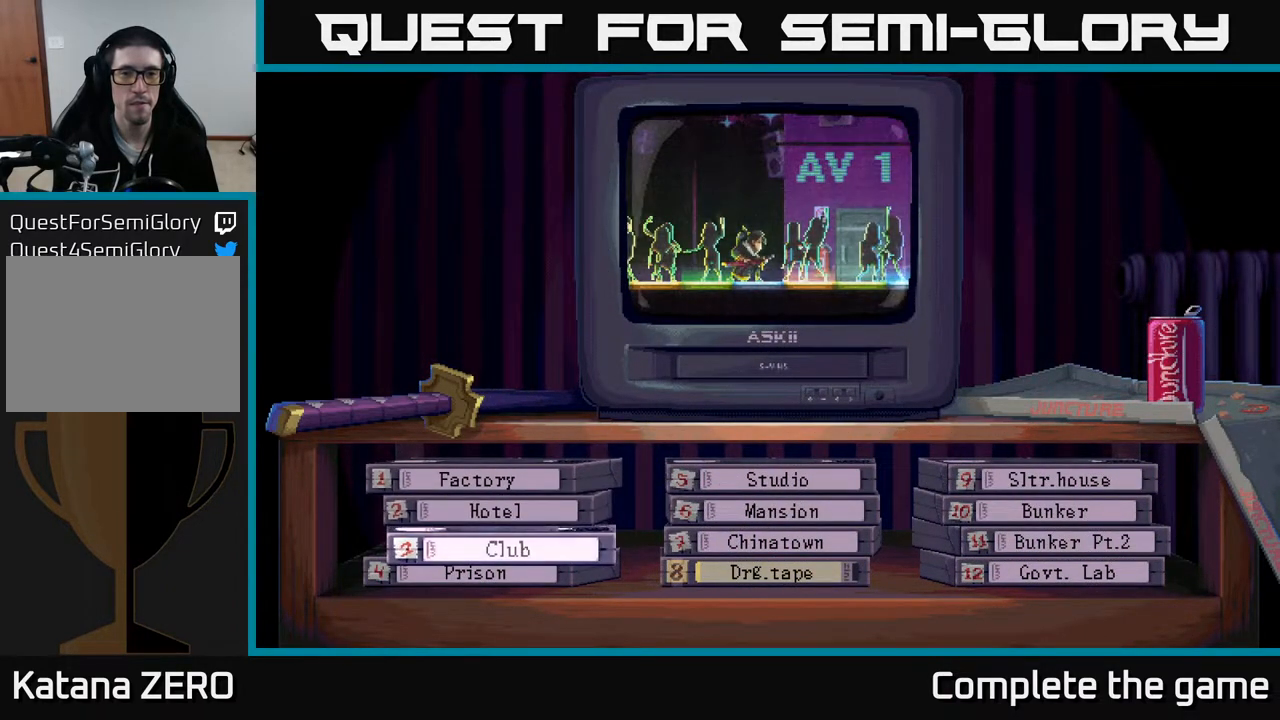
{"buttons": [], "left_stick": "center", "right_stick": "center", "events": [[250, "DPAD_DOWN", "down"], [417, "DPAD_DOWN", "up"]]}
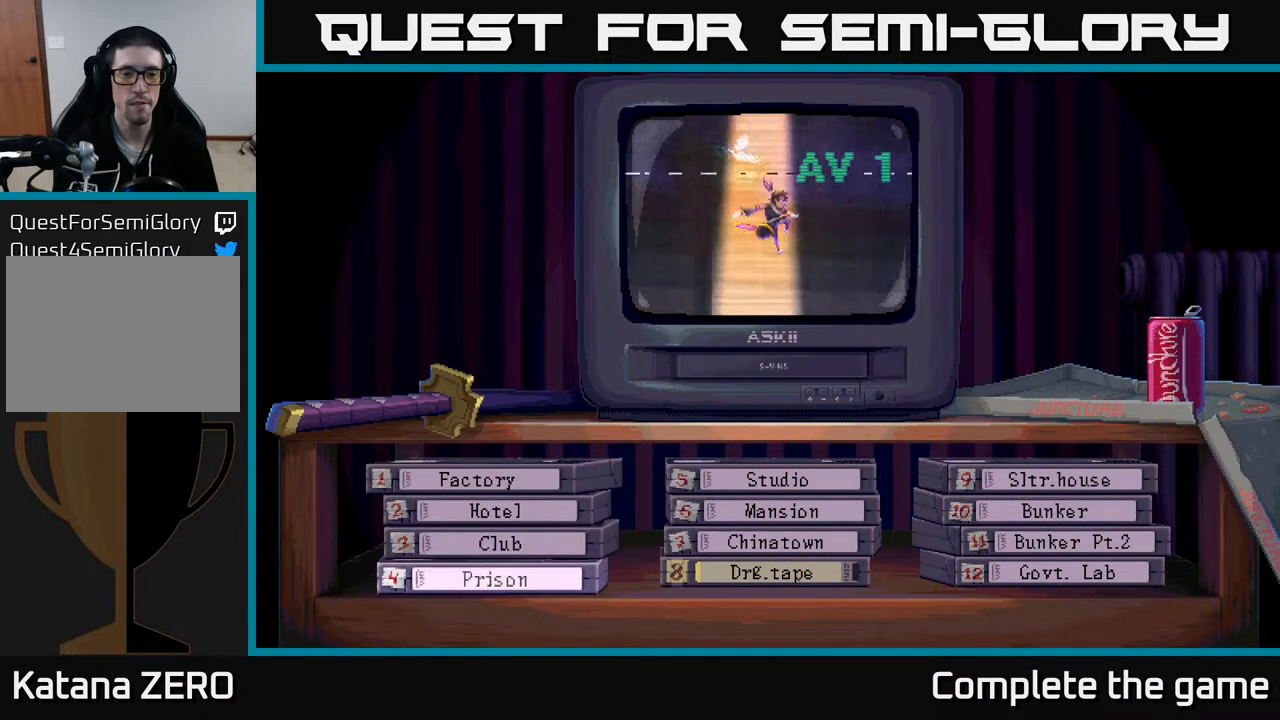
{"buttons": ["DPAD_RIGHT"], "left_stick": "center", "right_stick": "center", "events": [[467, "DPAD_RIGHT", "down"]]}
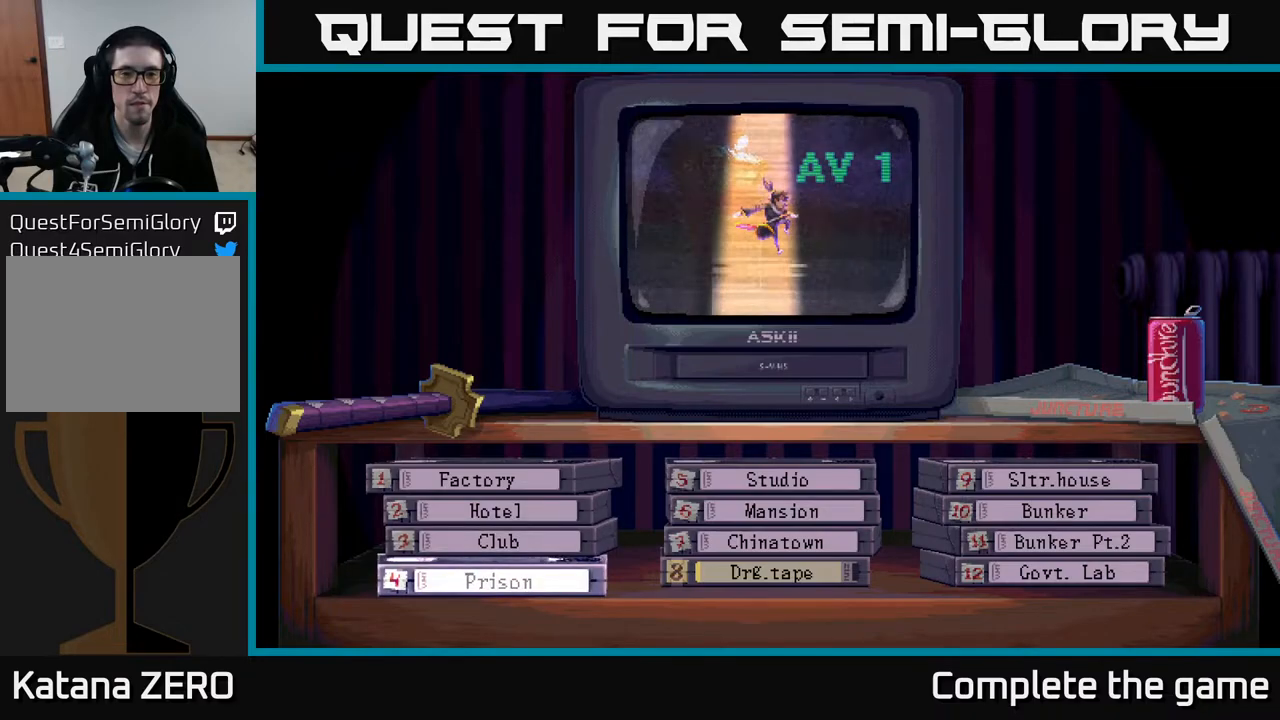
{"buttons": [], "left_stick": "center", "right_stick": "center", "events": [[83, "DPAD_RIGHT", "up"], [233, "DPAD_UP", "down"], [317, "DPAD_UP", "up"], [417, "DPAD_UP", "down"], [500, "DPAD_UP", "up"]]}
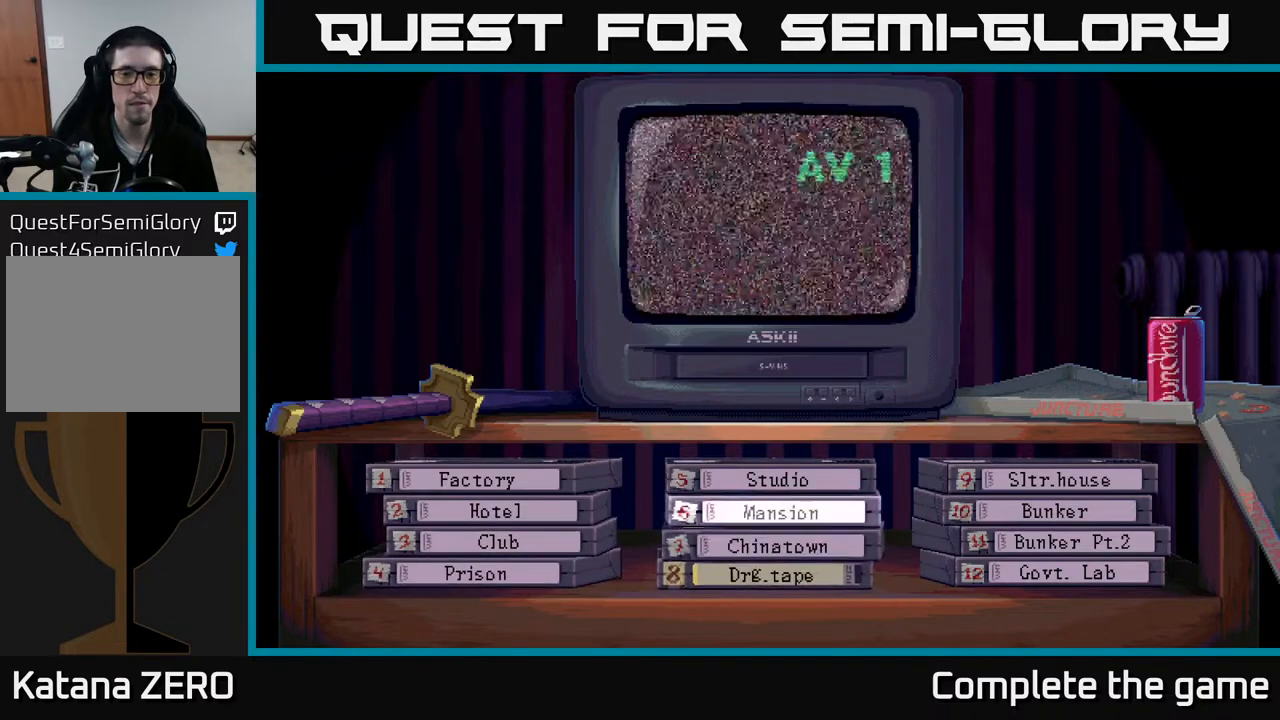
{"buttons": [], "left_stick": "center", "right_stick": "center", "events": [[67, "DPAD_UP", "down"], [200, "DPAD_UP", "up"]]}
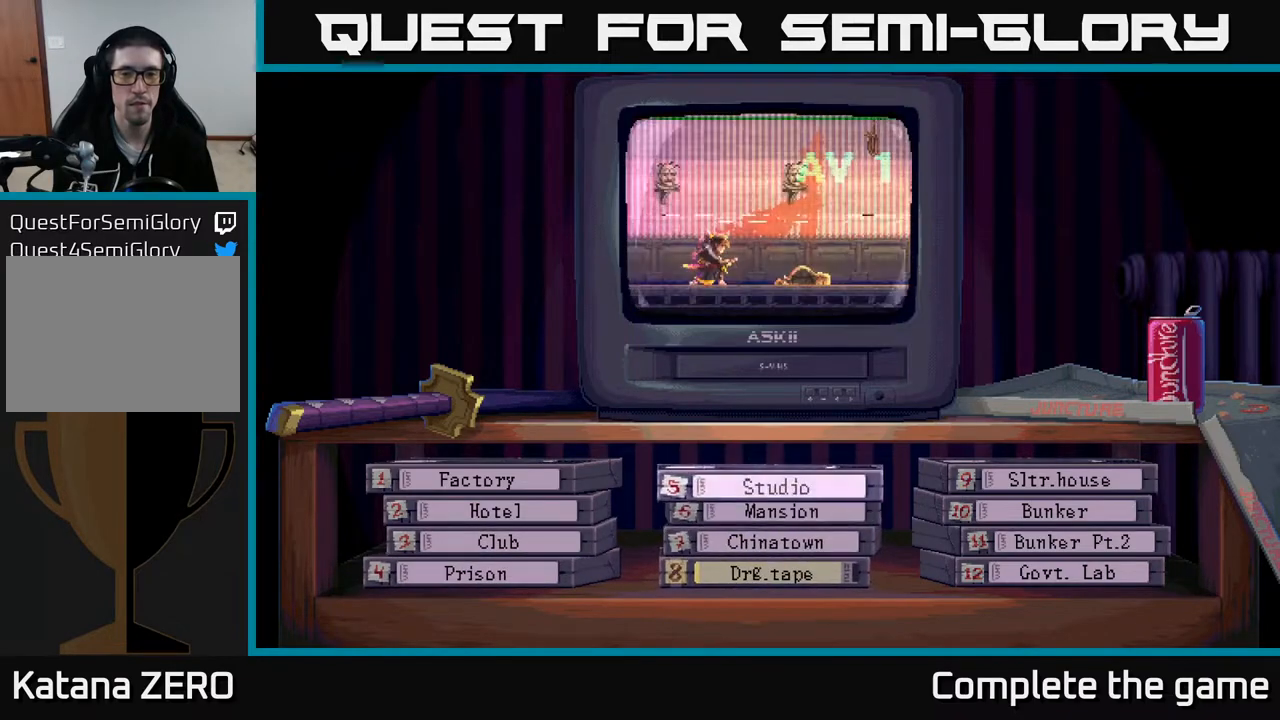
{"buttons": [], "left_stick": "center", "right_stick": "center", "events": [[417, "DPAD_RIGHT", "down"], [500, "DPAD_RIGHT", "up"]]}
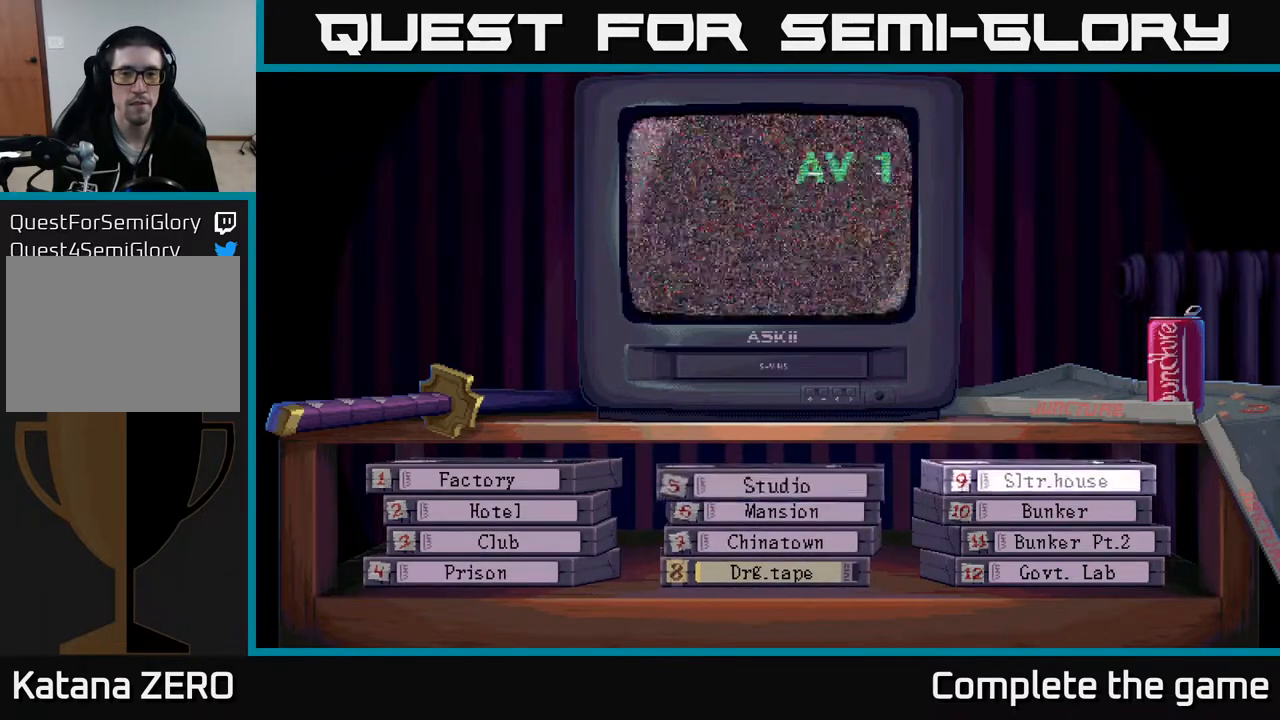
{"buttons": [], "left_stick": "center", "right_stick": "center", "events": [[133, "DPAD_RIGHT", "down"], [233, "DPAD_RIGHT", "up"]]}
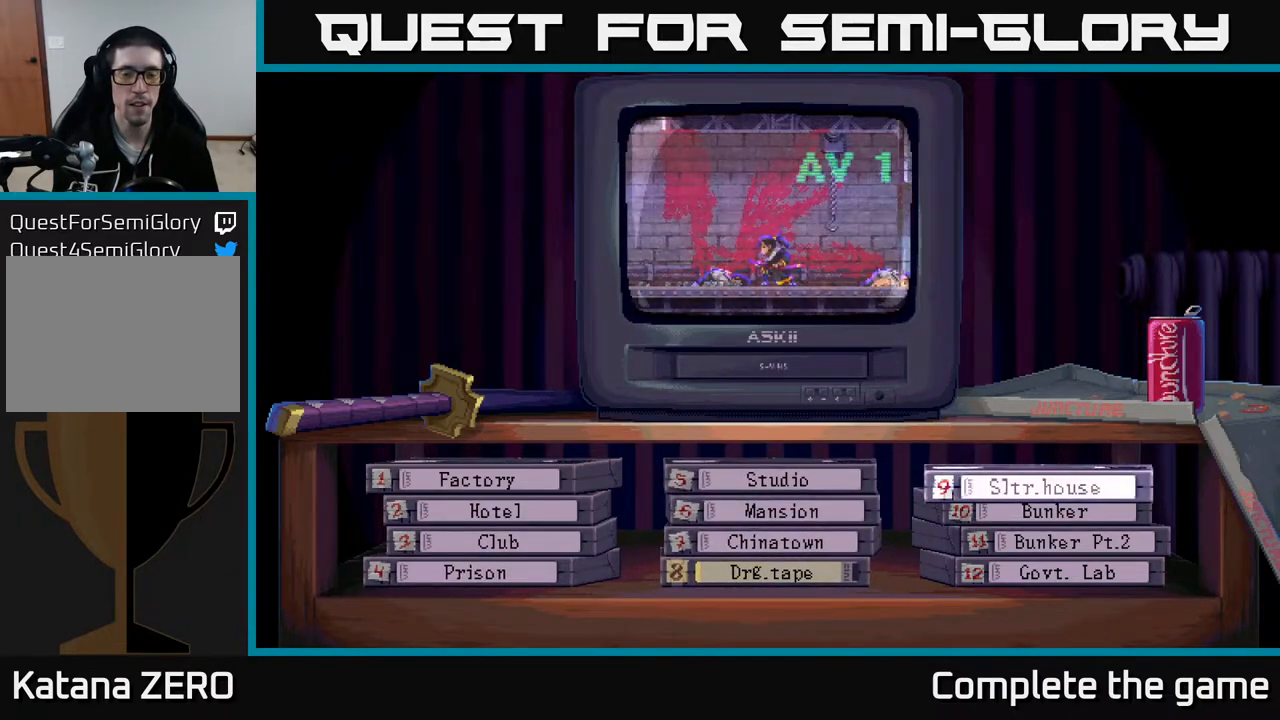
{"buttons": [], "left_stick": "center", "right_stick": "center", "events": [[83, "DPAD_DOWN", "down"], [167, "DPAD_DOWN", "up"]]}
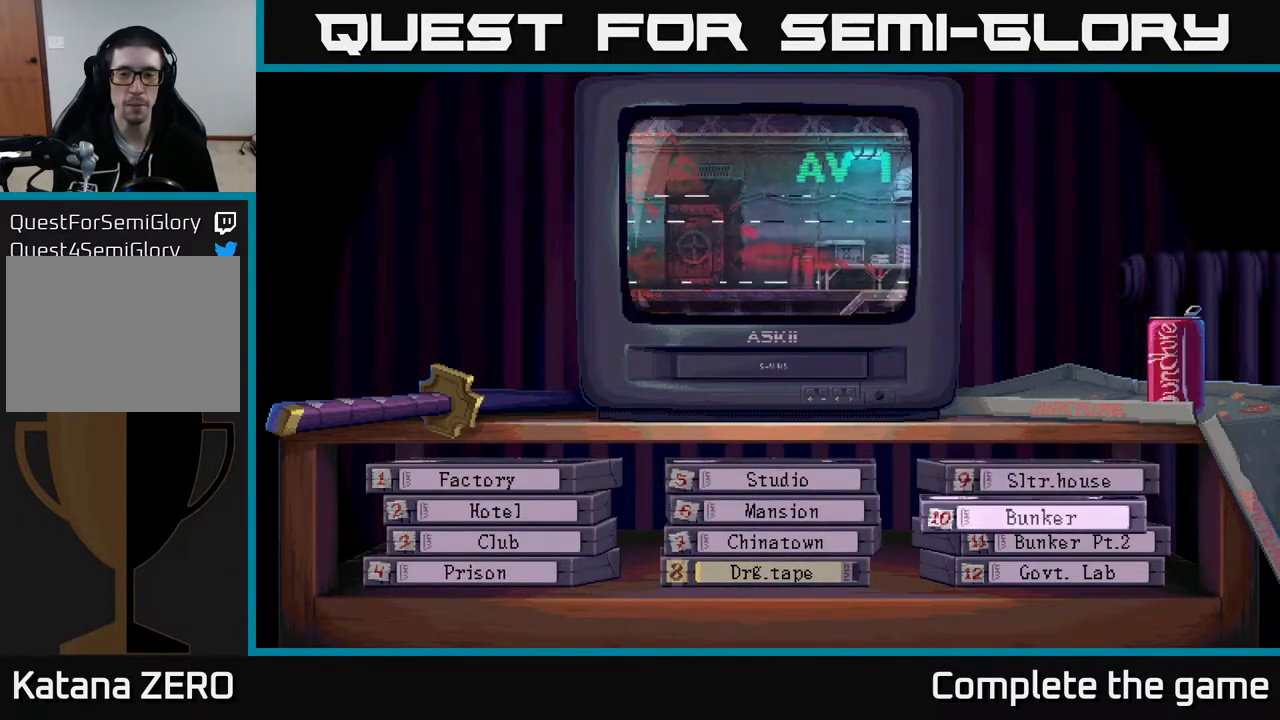
{"buttons": ["DPAD_DOWN"], "left_stick": "center", "right_stick": "center", "events": [[433, "DPAD_DOWN", "down"]]}
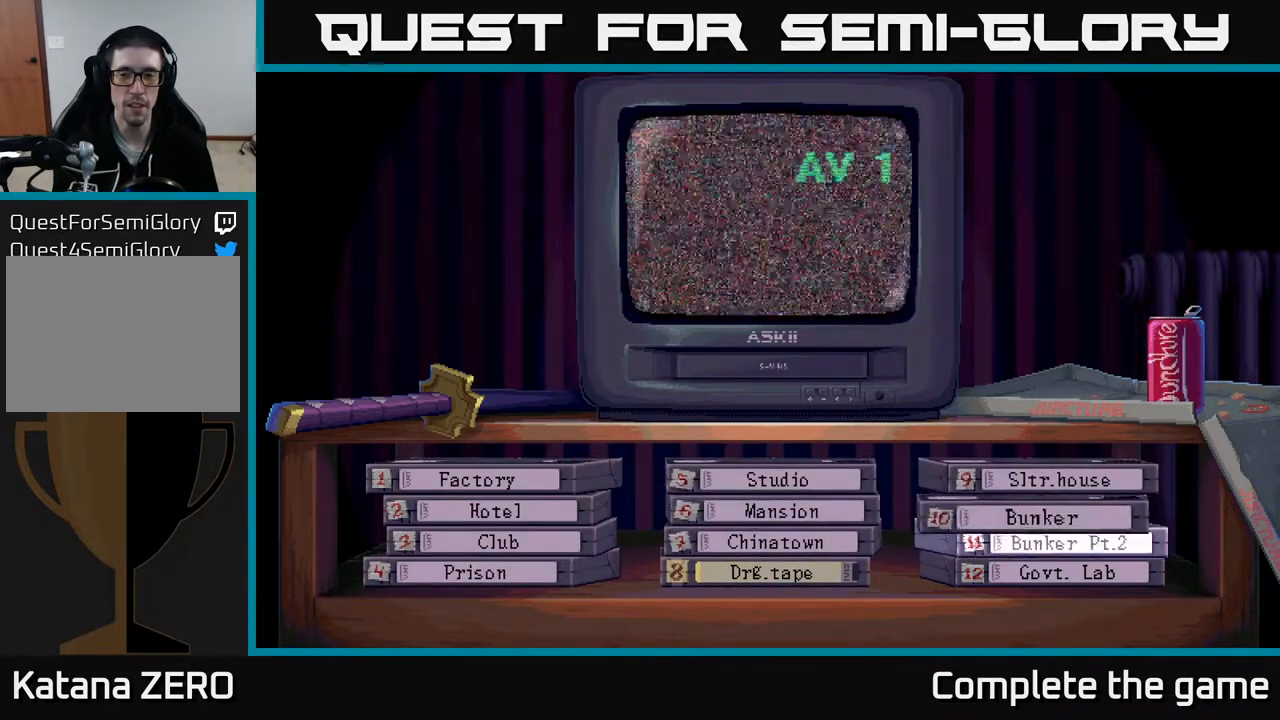
{"buttons": [], "left_stick": "center", "right_stick": "center", "events": [[50, "DPAD_DOWN", "up"]]}
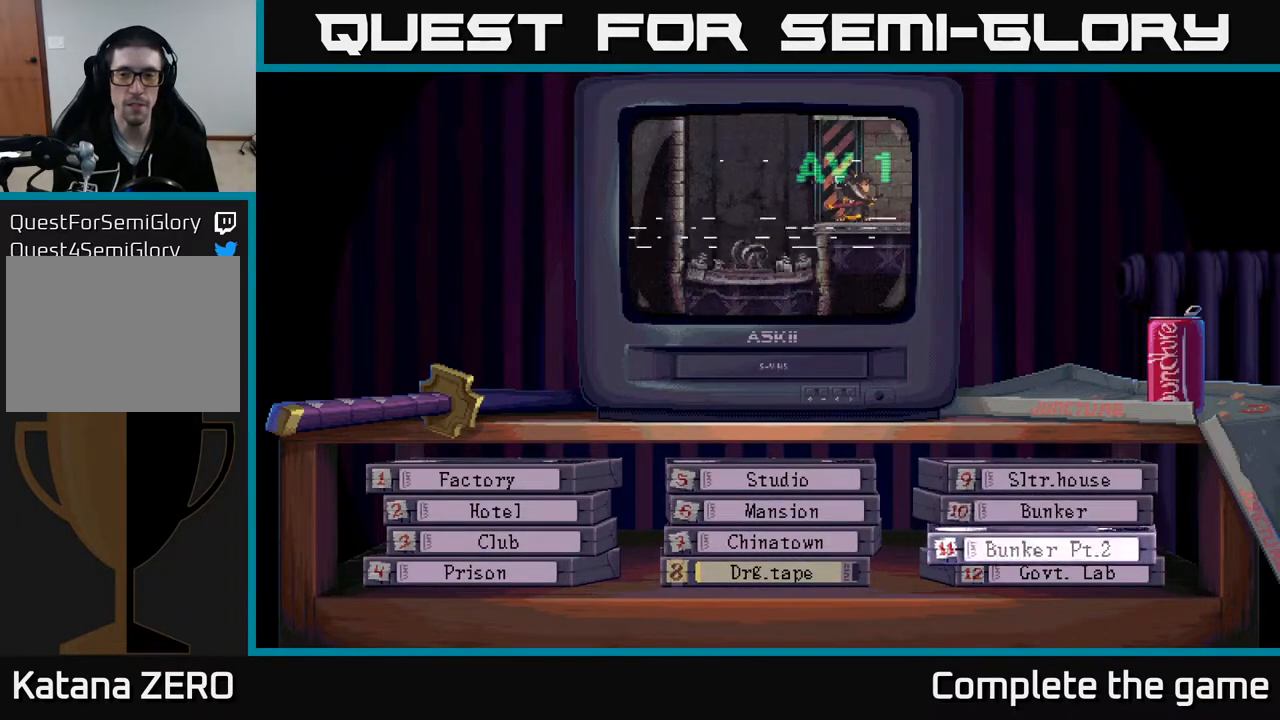
{"buttons": [], "left_stick": "center", "right_stick": "center", "events": [[333, "DPAD_DOWN", "down"], [450, "DPAD_DOWN", "up"]]}
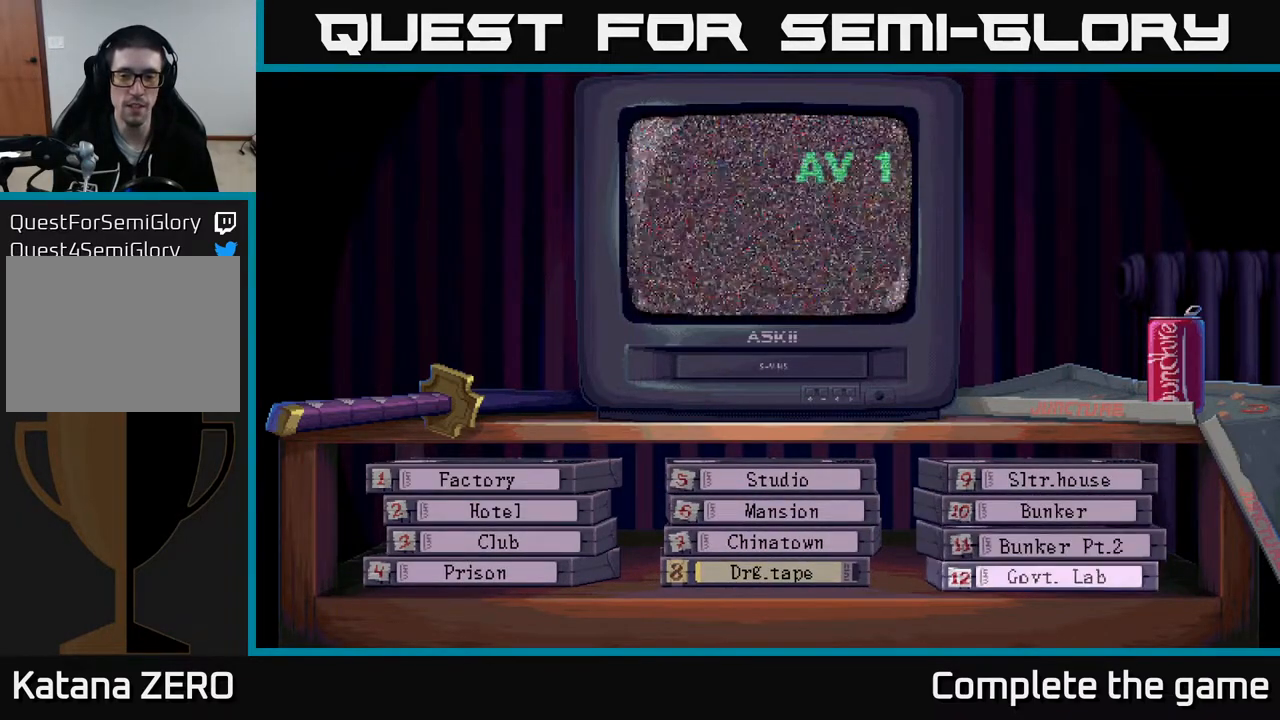
{"buttons": [], "left_stick": "center", "right_stick": "center", "events": []}
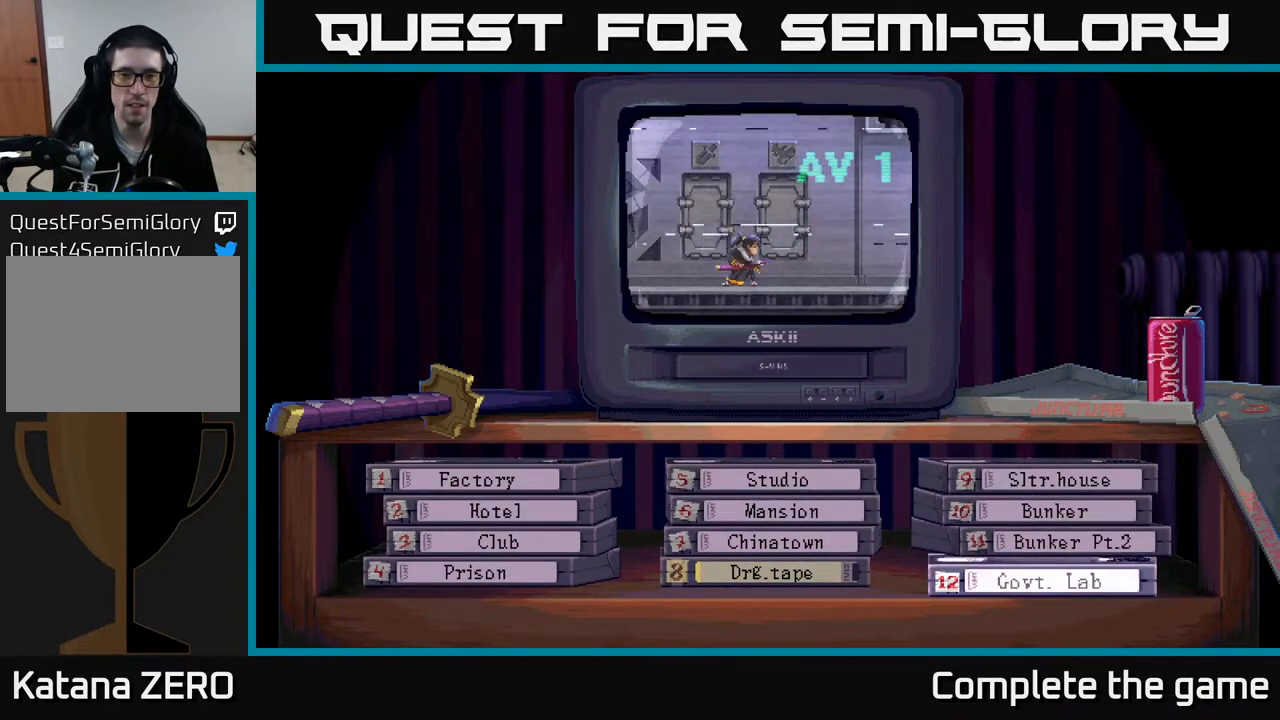
{"buttons": [], "left_stick": "center", "right_stick": "center", "events": []}